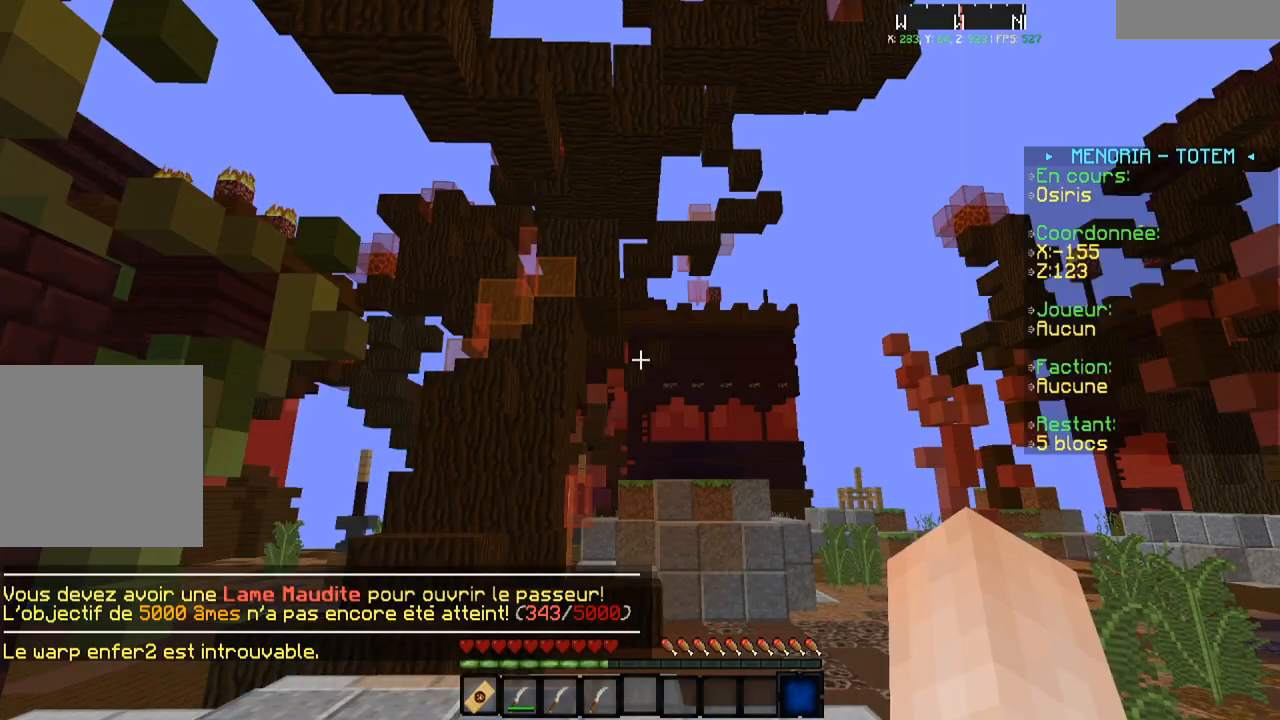
Gameplay with keyboard; each line is a JSON object with the keys held at the frame after it. "events" lists presses ("down") and releases ("up") of "a", "d", "s" and "w" between this image and that frame as [ms after this image, input, new state], when the widget could be followed in between. No other keys are recorded. Mouse input is not recorded.
{"keys": [], "events": []}
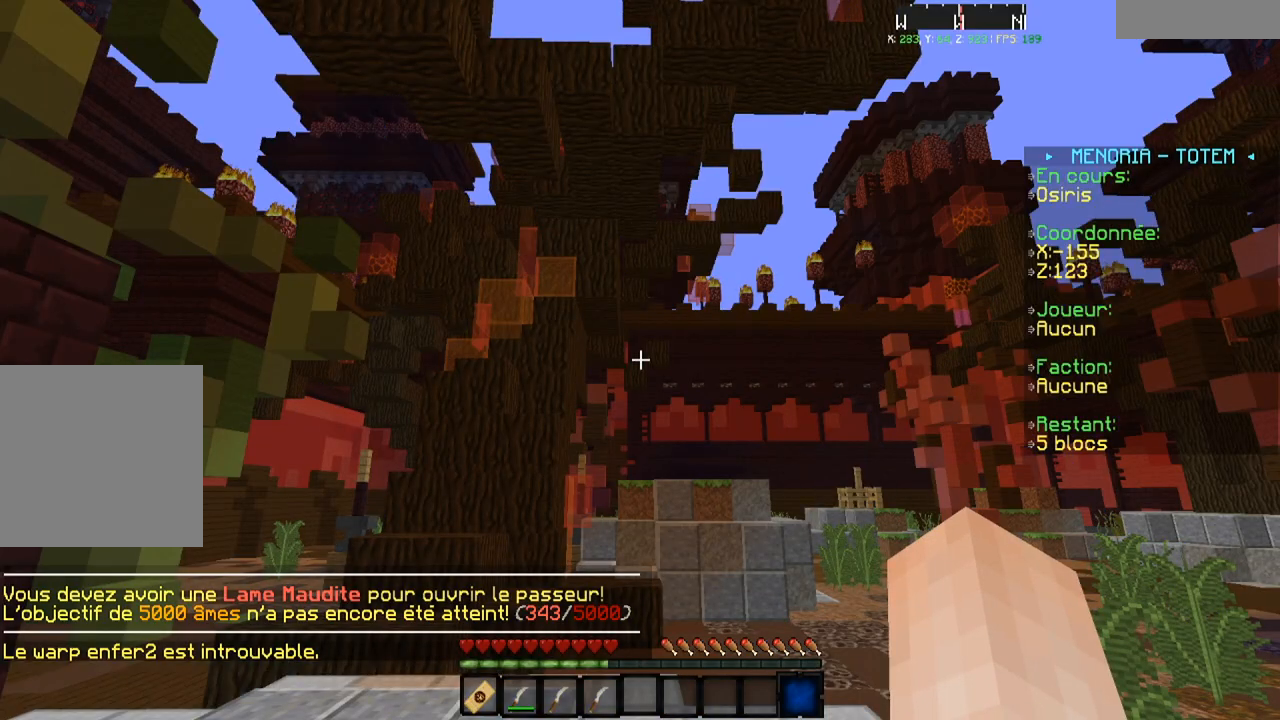
{"keys": [], "events": []}
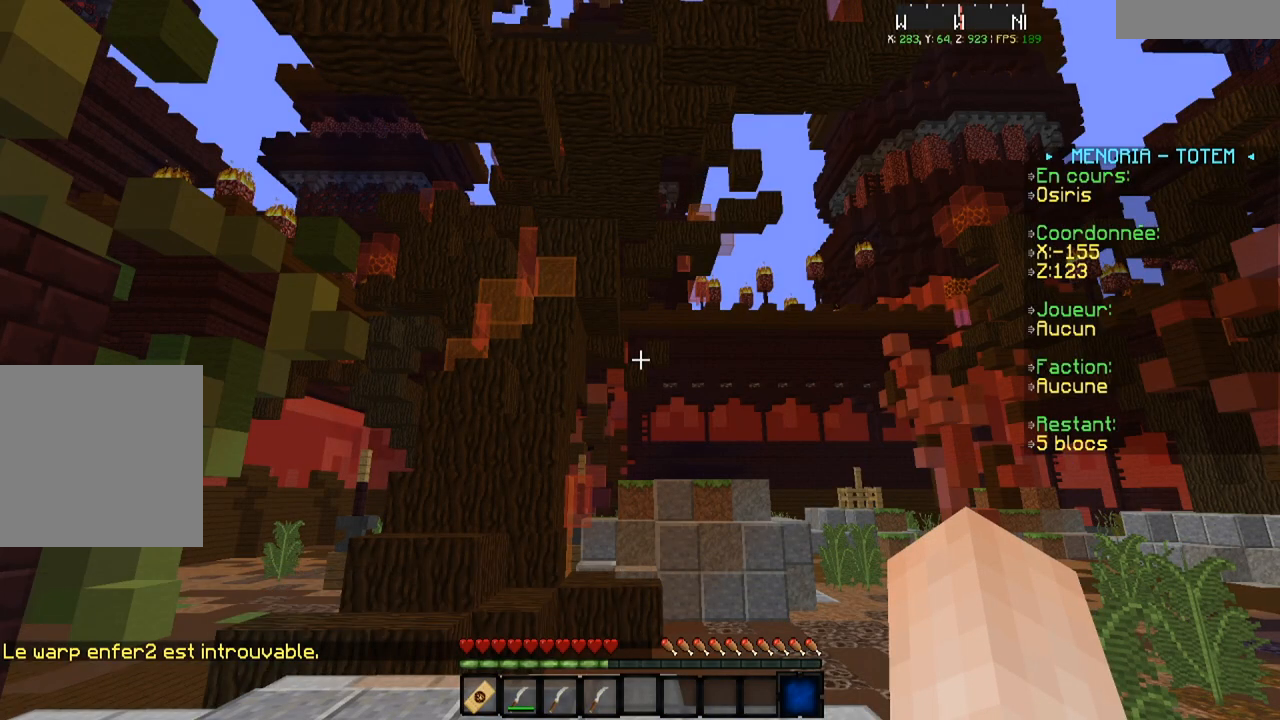
{"keys": ["d", "w"]}
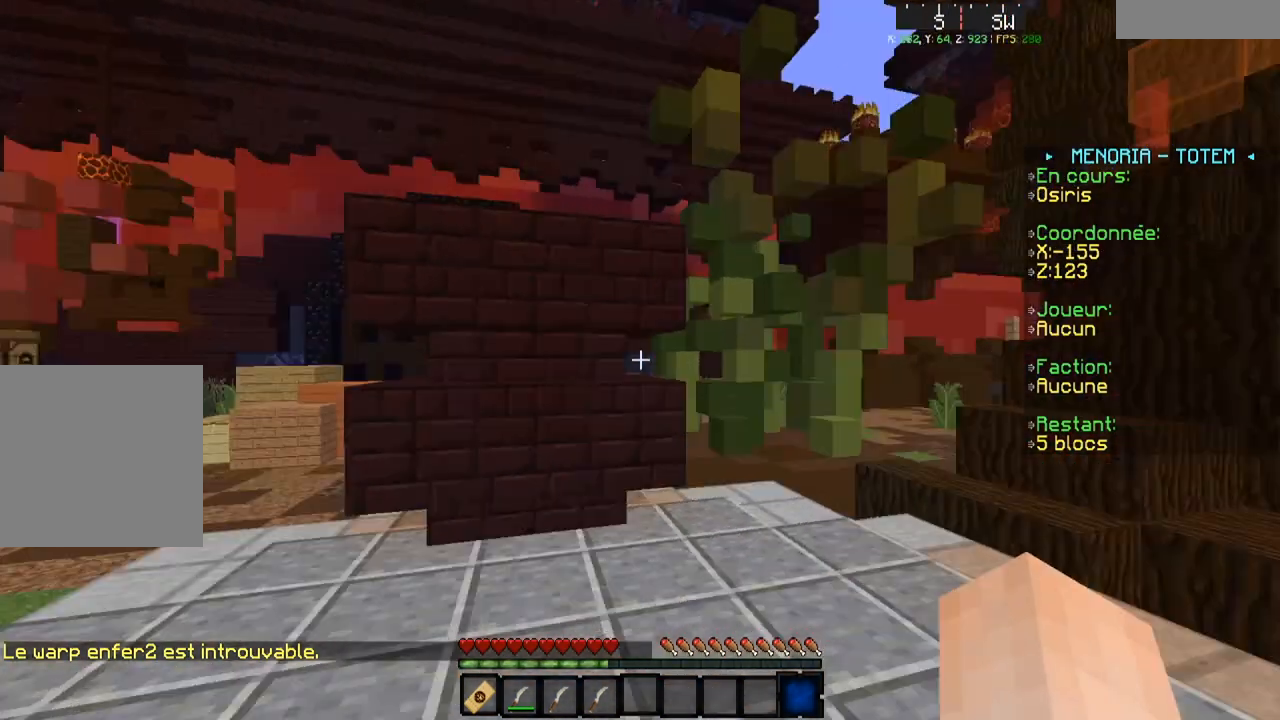
{"keys": [], "events": [[51, "w", "up"], [384, "d", "up"]]}
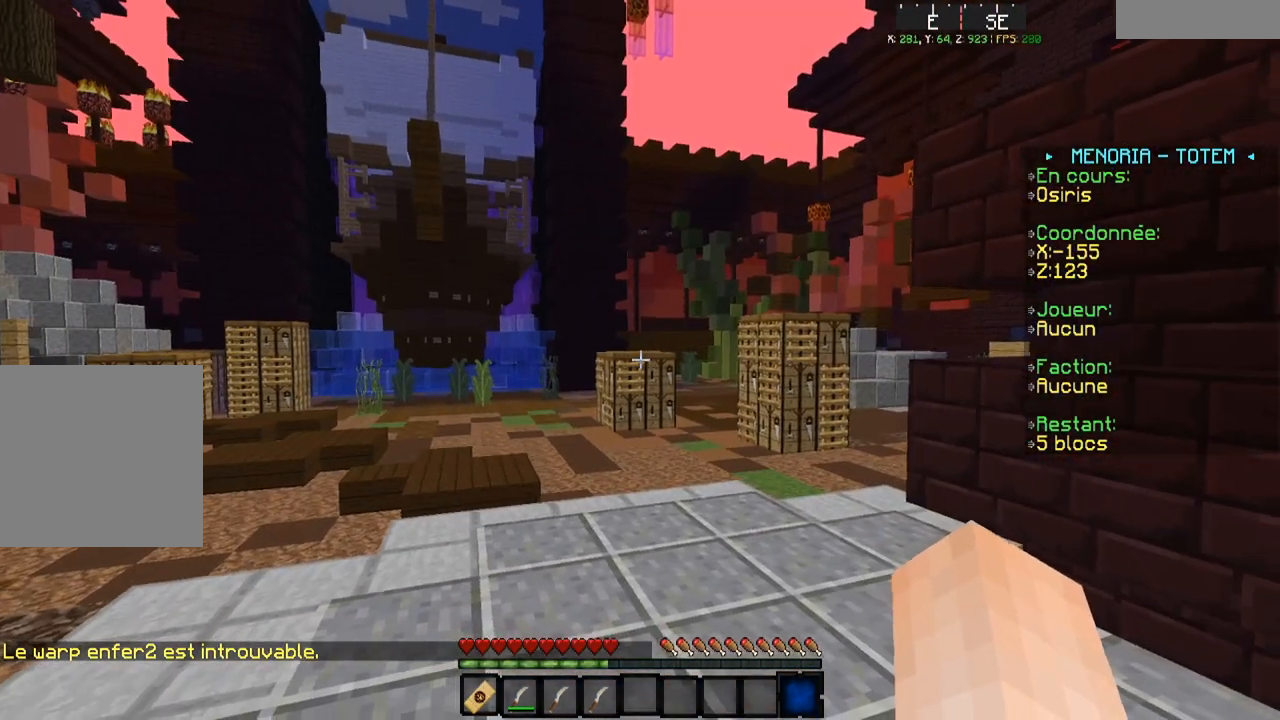
{"keys": [], "events": [[33, "a", "down"], [133, "w", "down"], [300, "a", "up"], [334, "w", "up"]]}
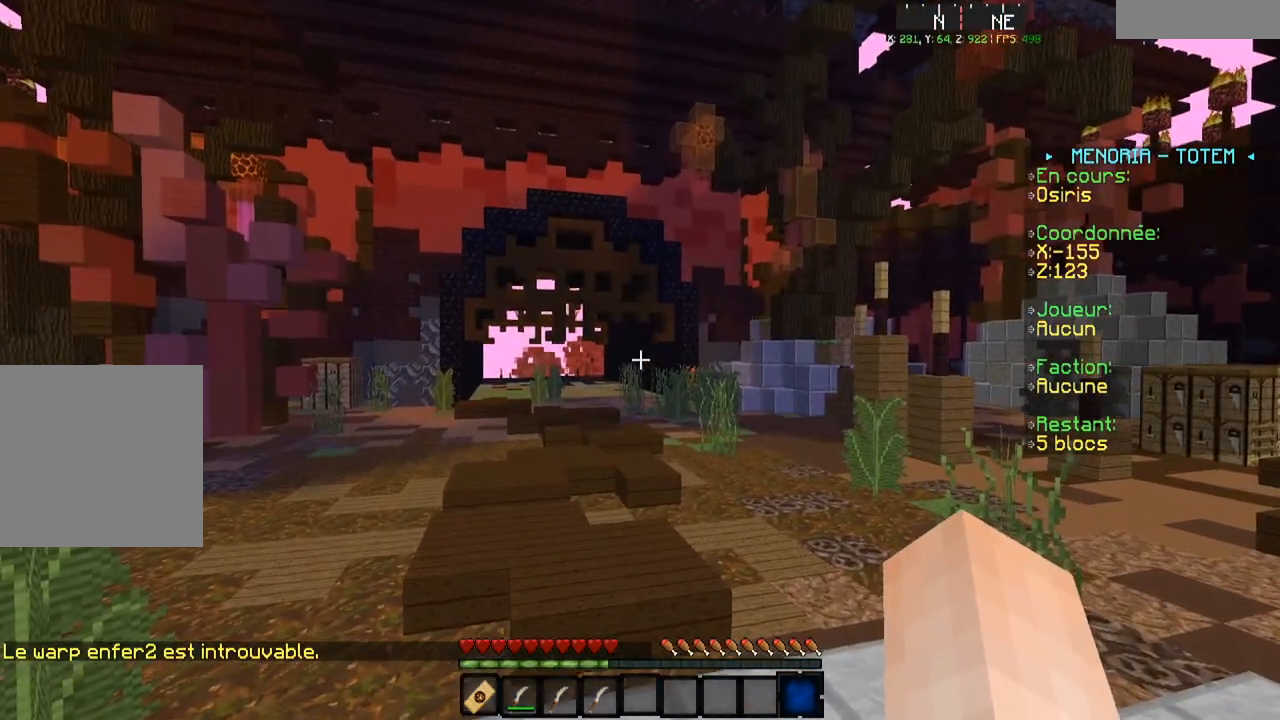
{"keys": ["a"], "events": [[317, "a", "down"]]}
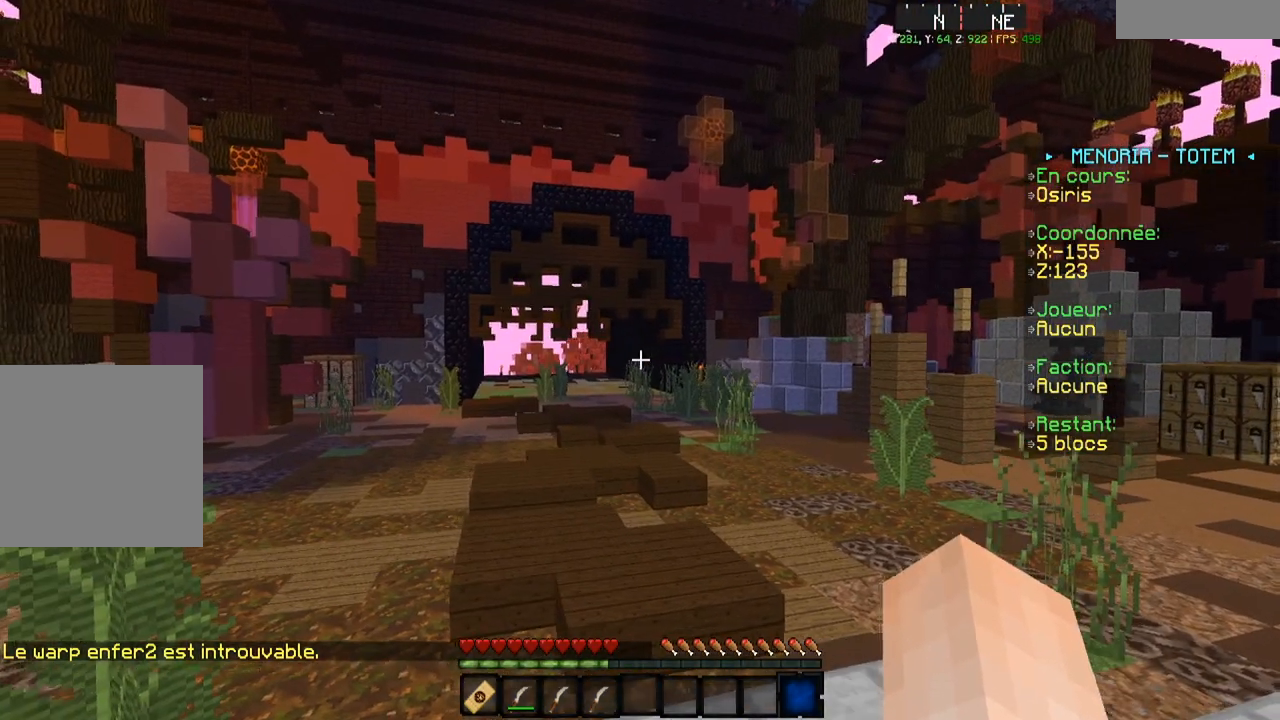
{"keys": ["d", "w"], "events": [[34, "a", "up"], [334, "d", "down"], [434, "w", "down"]]}
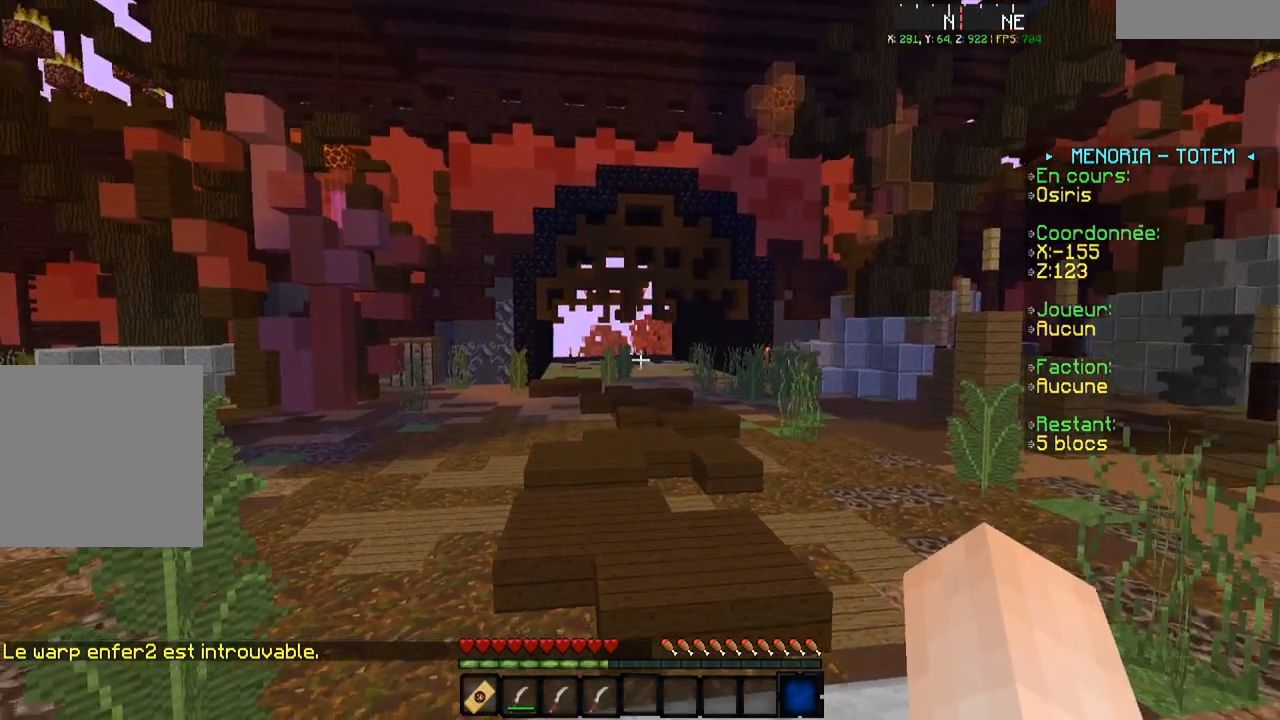
{"keys": ["w"], "events": [[33, "d", "up"]]}
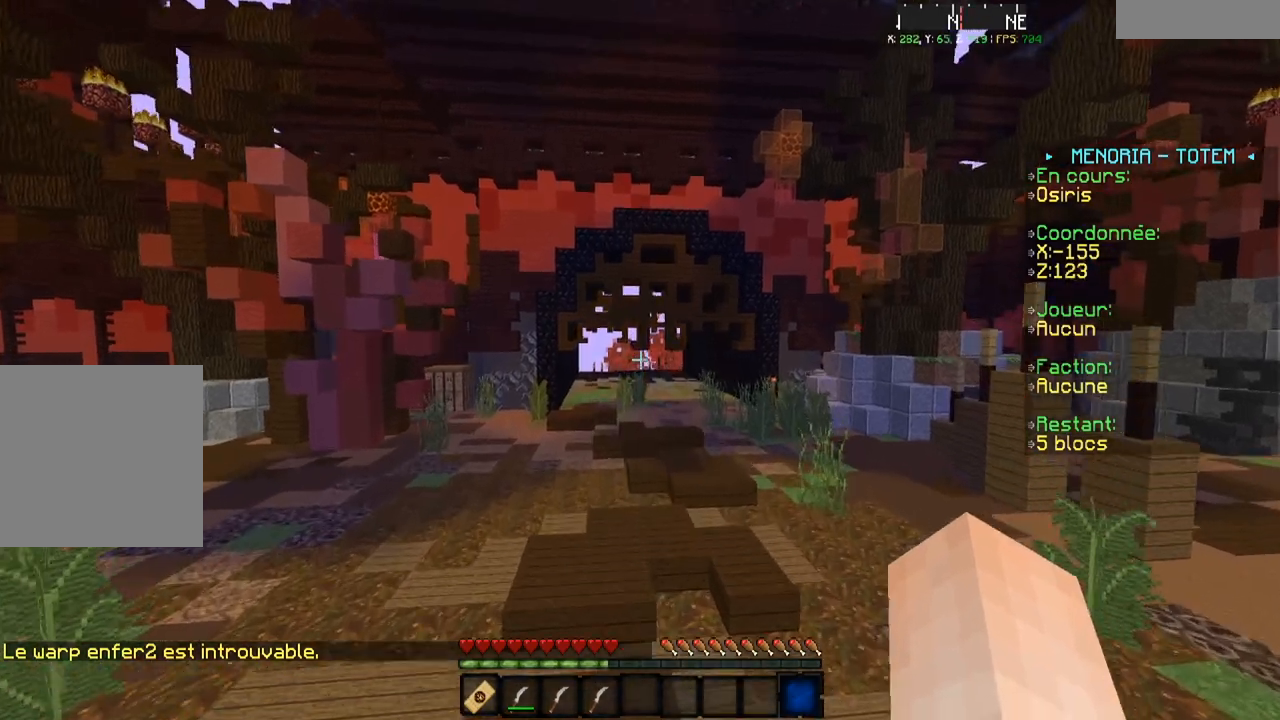
{"keys": ["w"], "events": []}
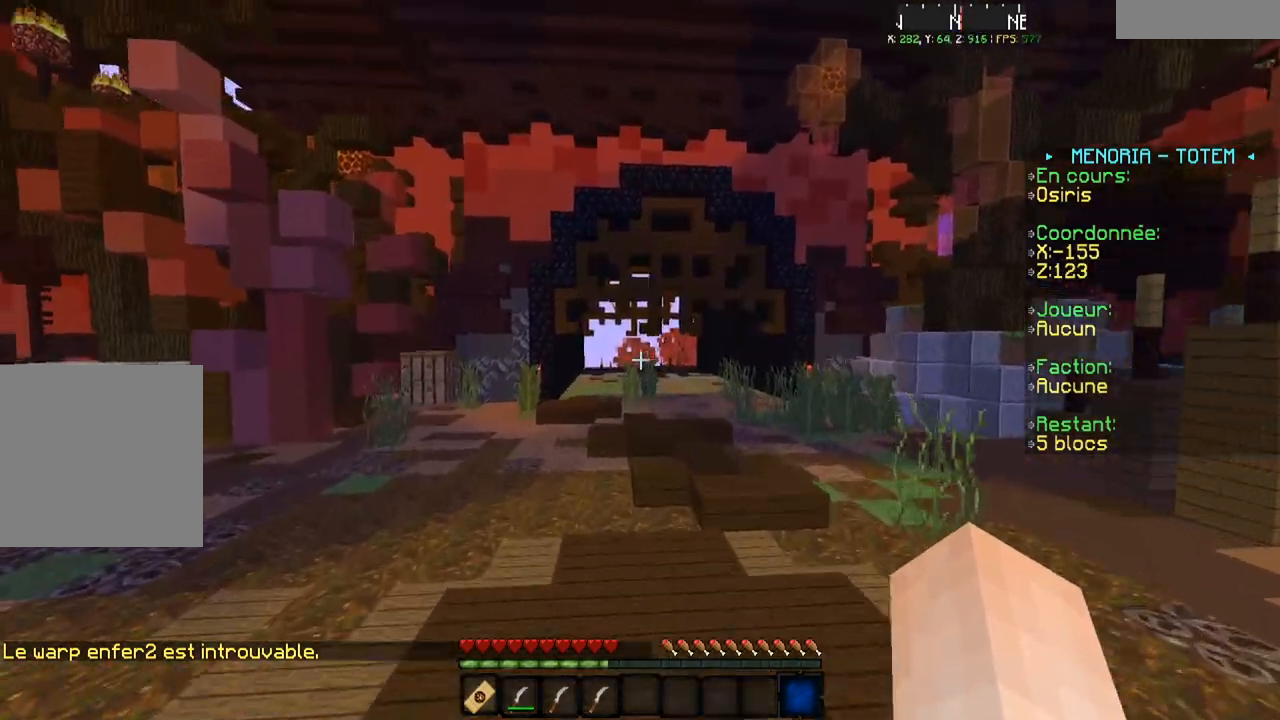
{"keys": ["w"], "events": []}
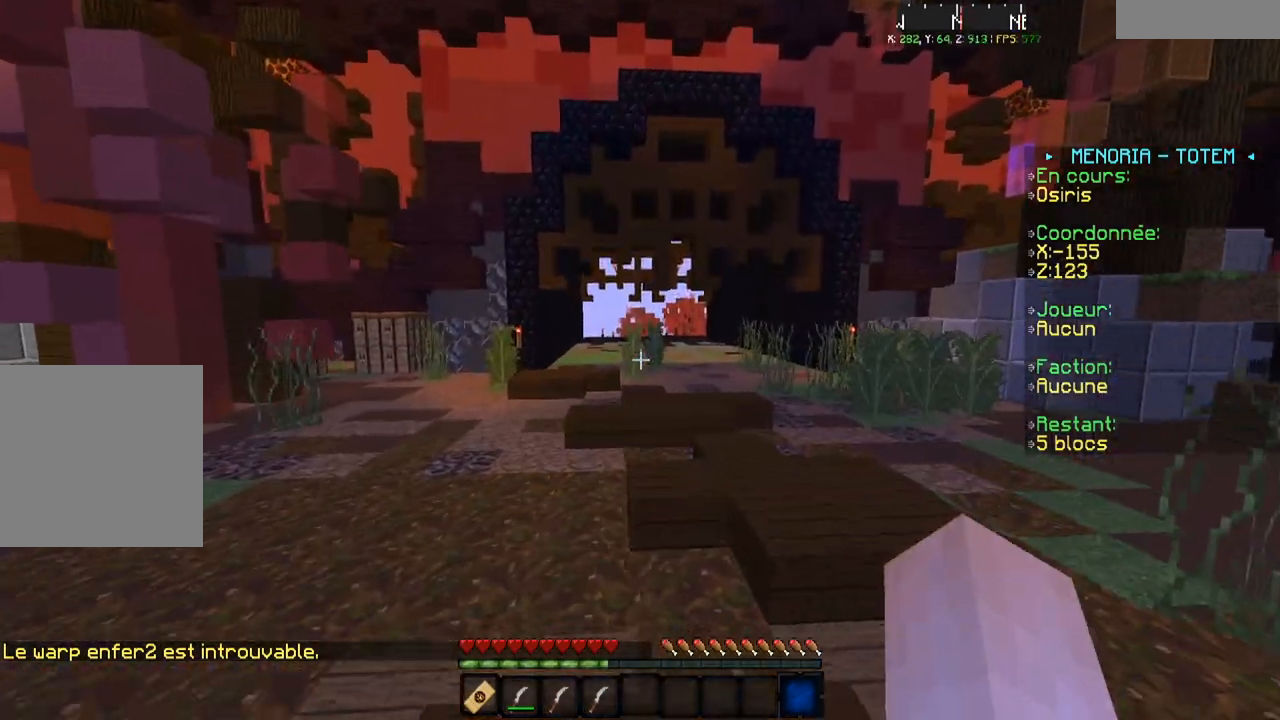
{"keys": ["d", "w"], "events": [[384, "d", "down"]]}
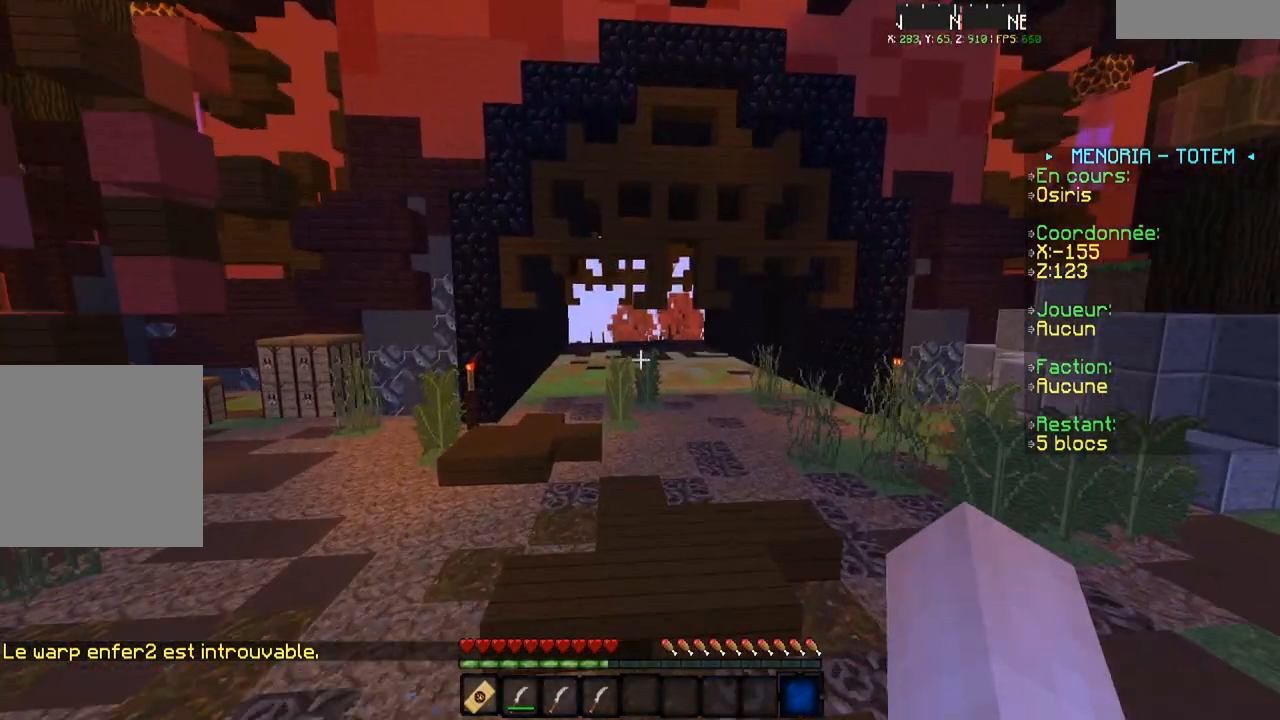
{"keys": ["w"], "events": [[217, "d", "up"]]}
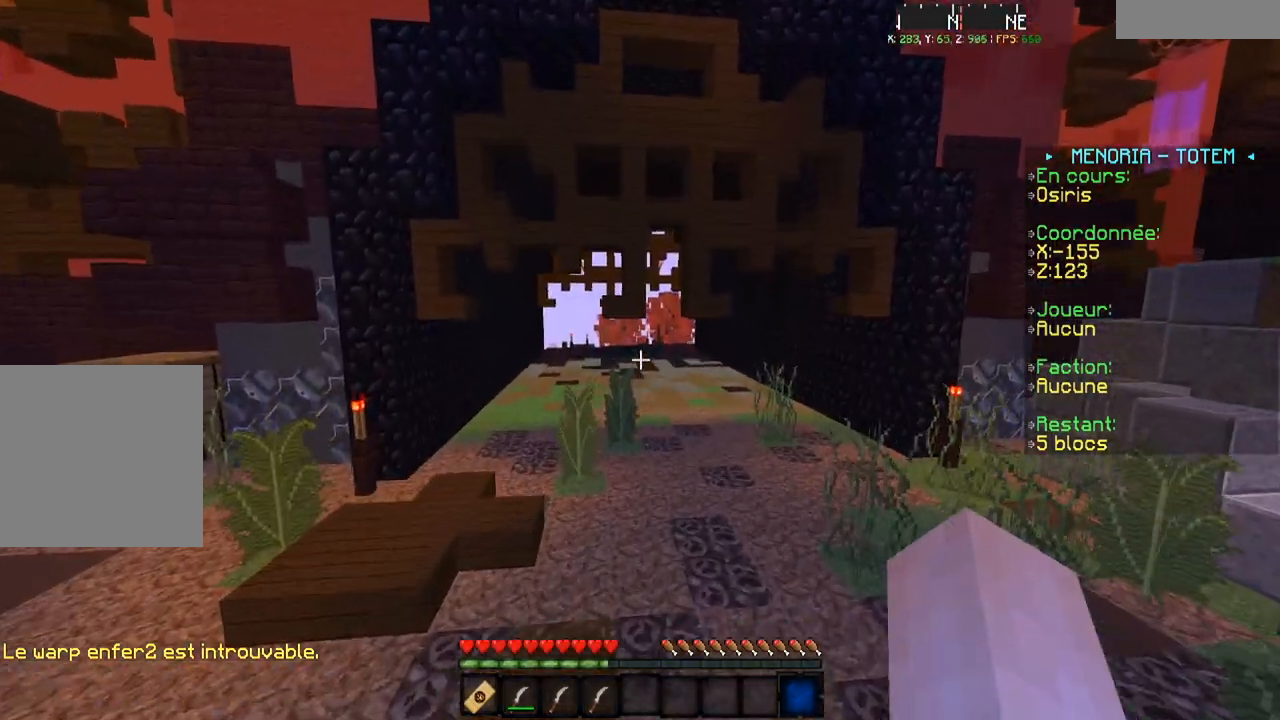
{"keys": ["w"], "events": []}
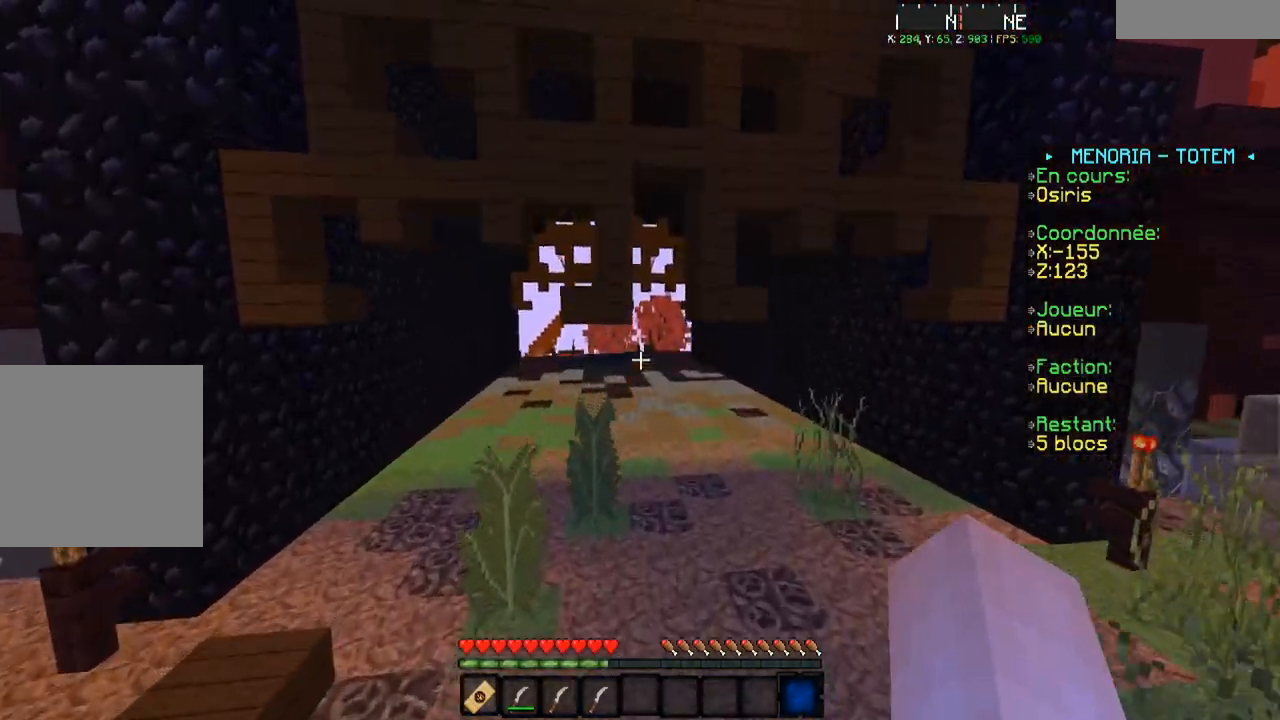
{"keys": ["w"], "events": [[83, "d", "down"], [350, "d", "up"]]}
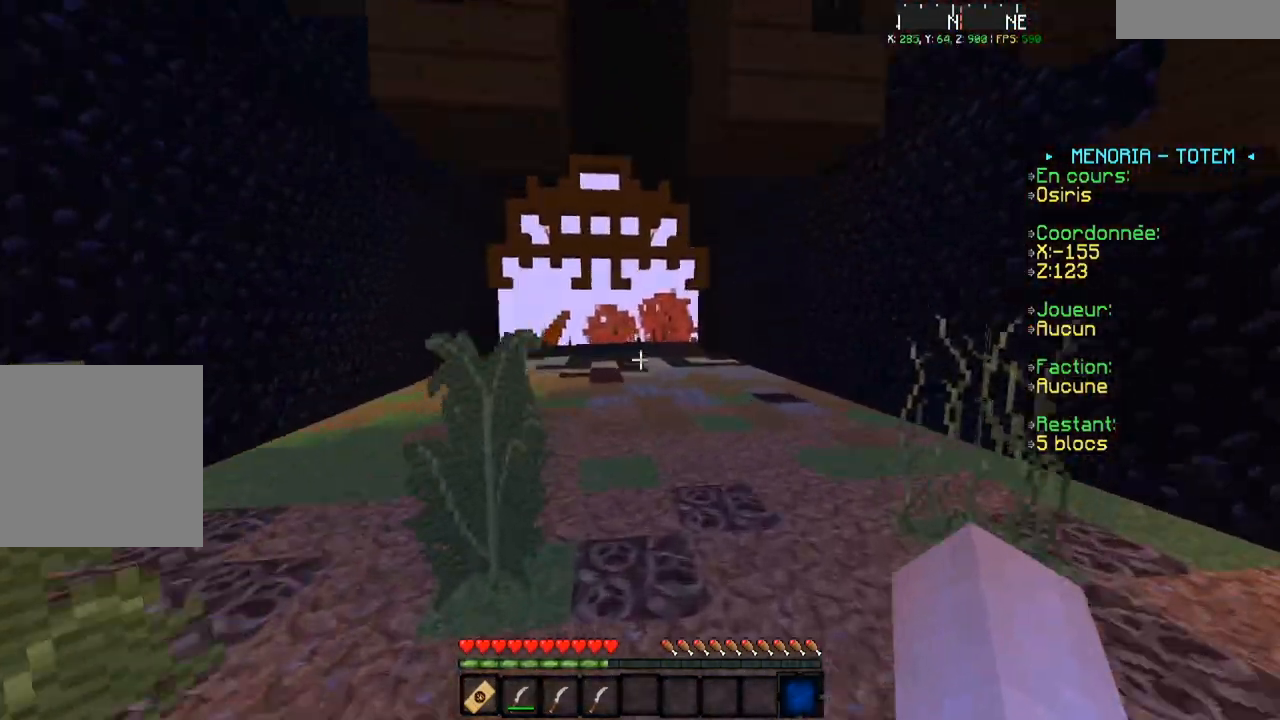
{"keys": ["w"], "events": [[184, "a", "down"], [417, "a", "up"]]}
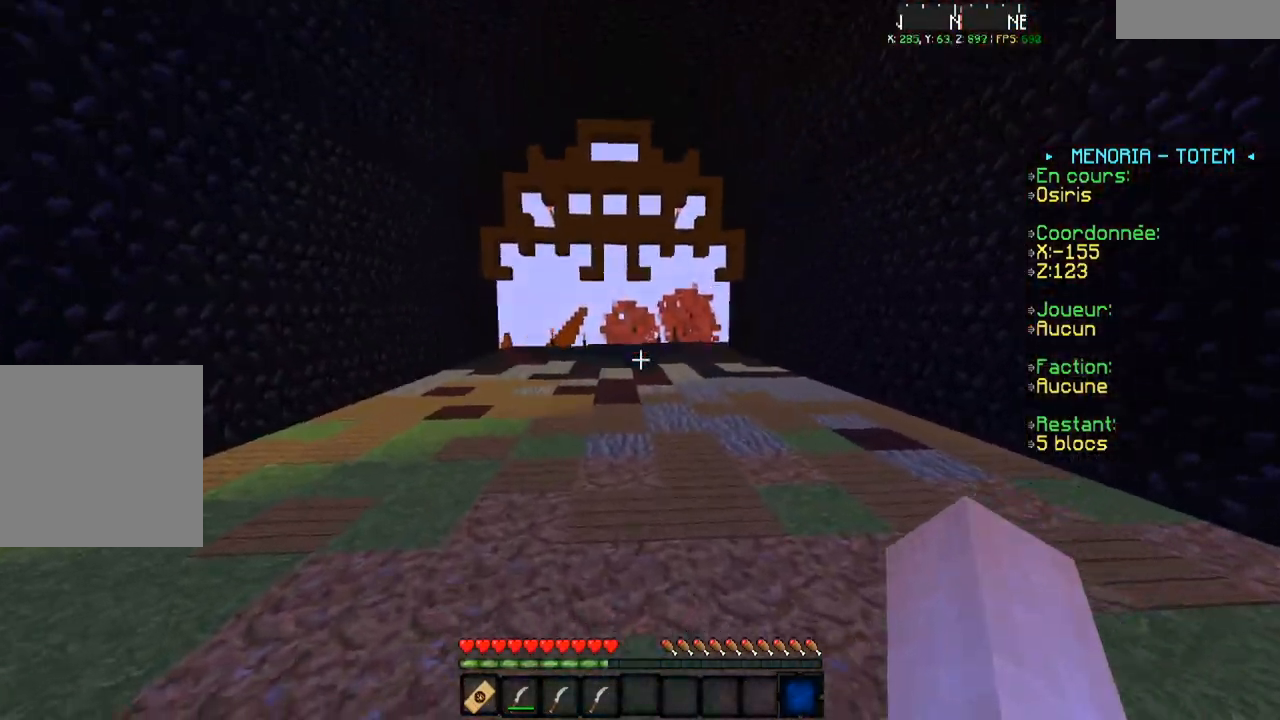
{"keys": ["w"], "events": []}
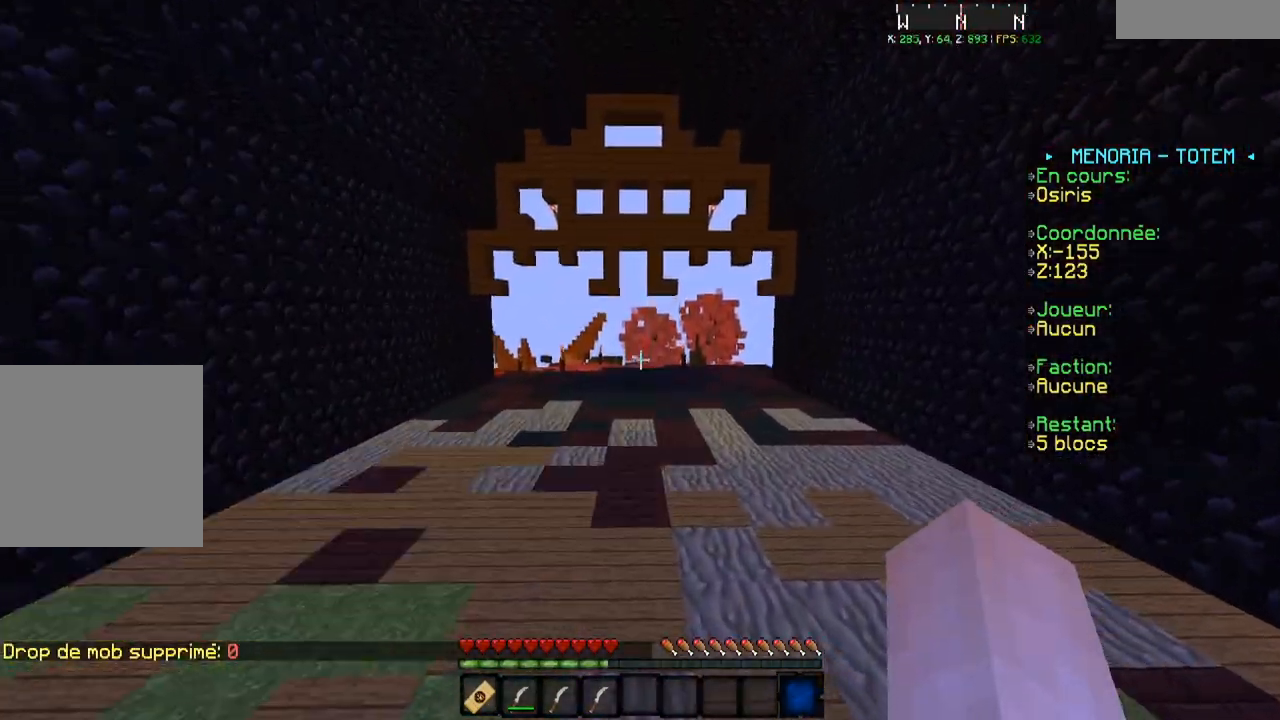
{"keys": ["w"], "events": []}
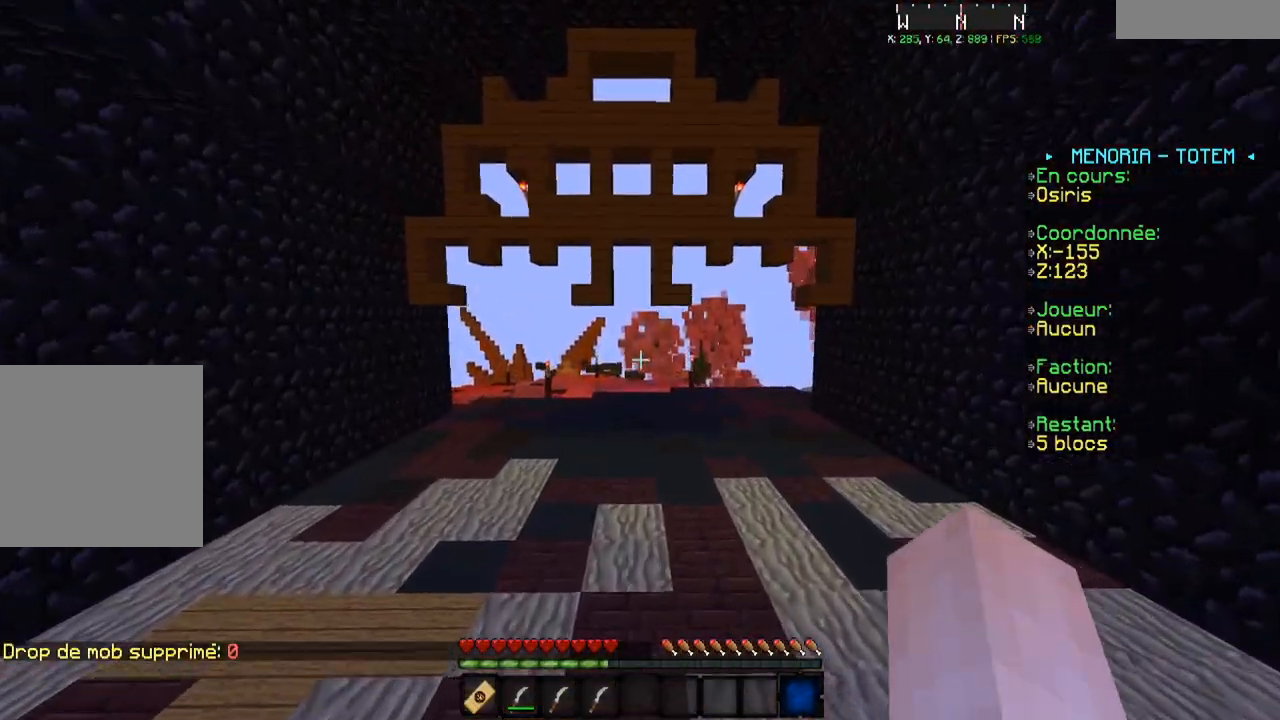
{"keys": ["w"], "events": []}
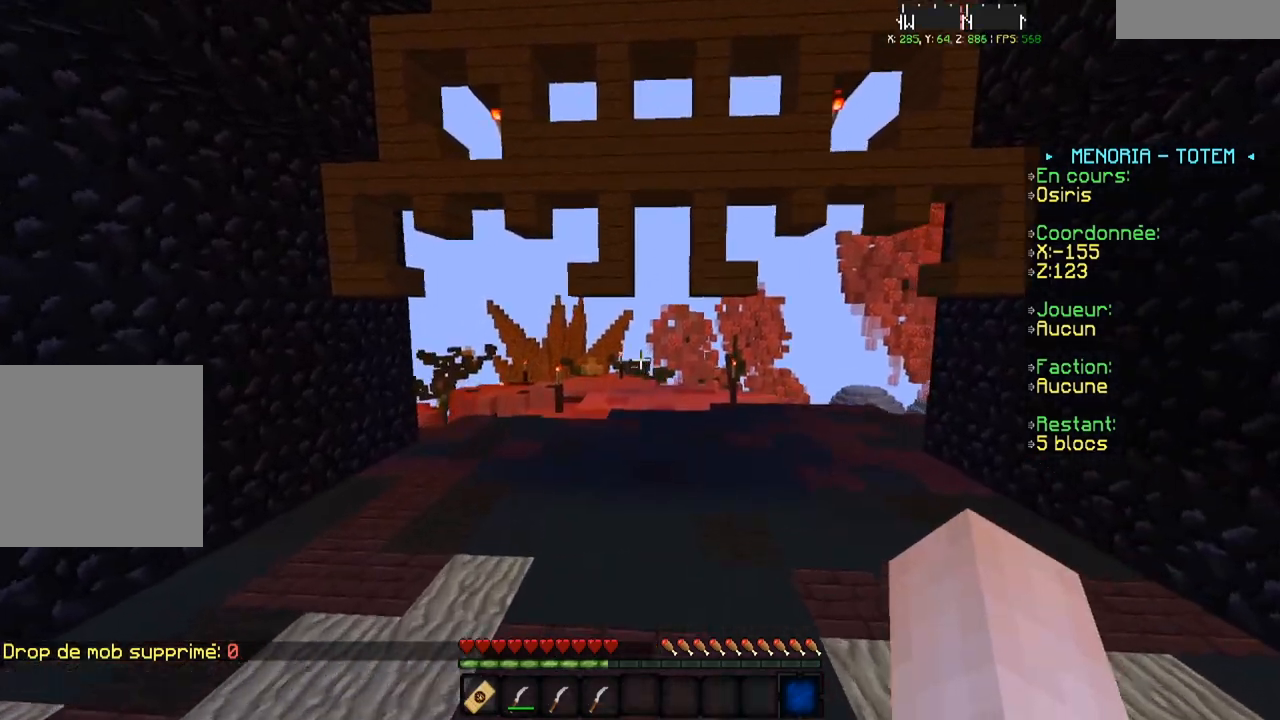
{"keys": ["w"], "events": []}
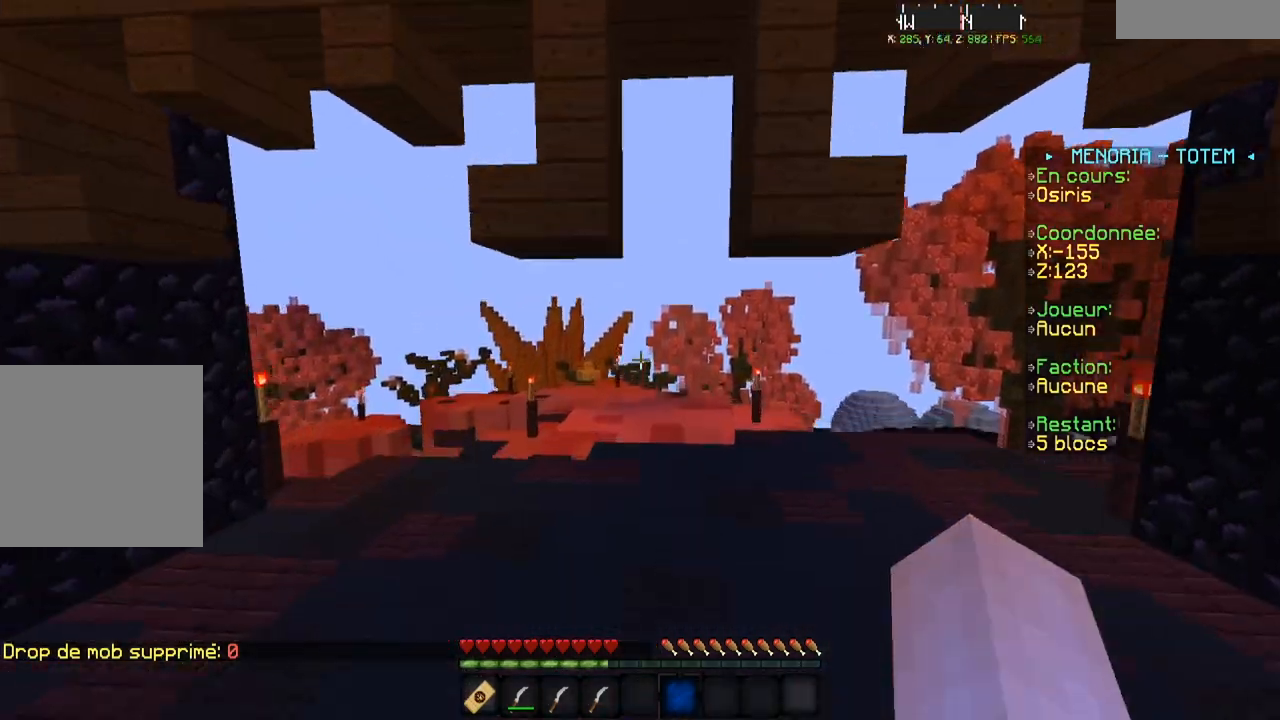
{"keys": ["w"], "events": [[133, "d", "down"], [400, "d", "up"]]}
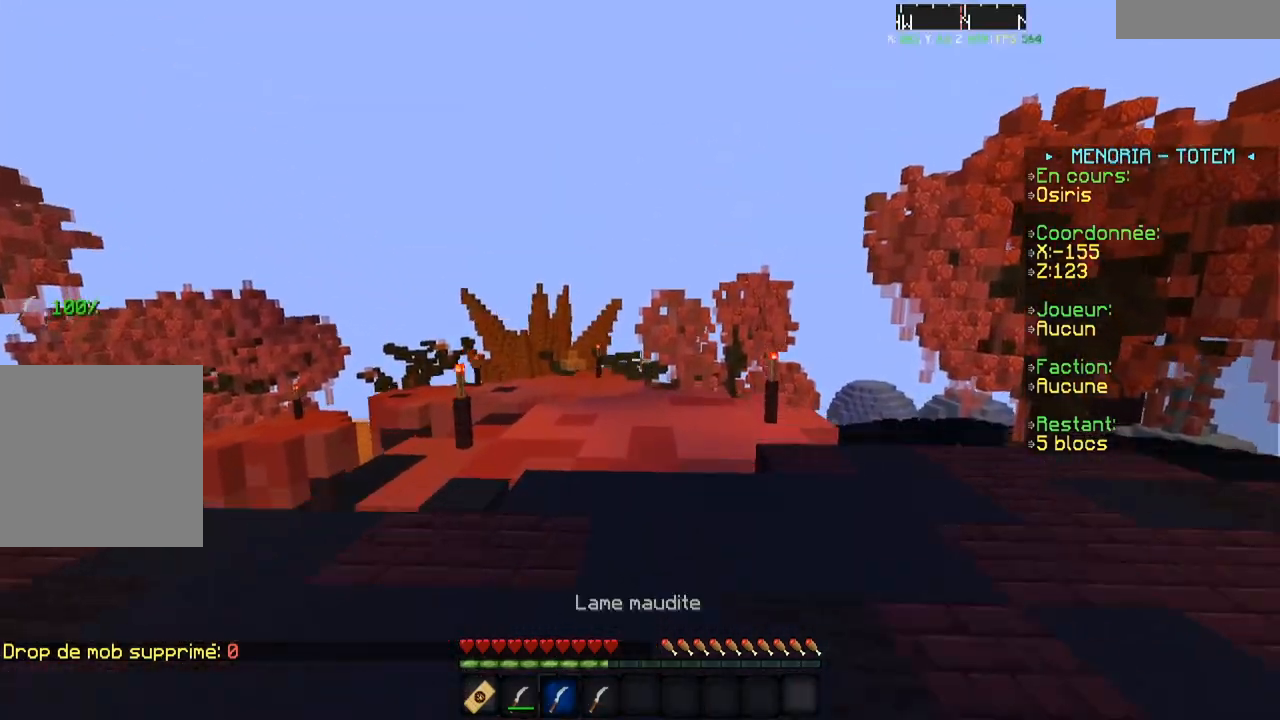
{"keys": ["a", "w"], "events": [[401, "a", "down"]]}
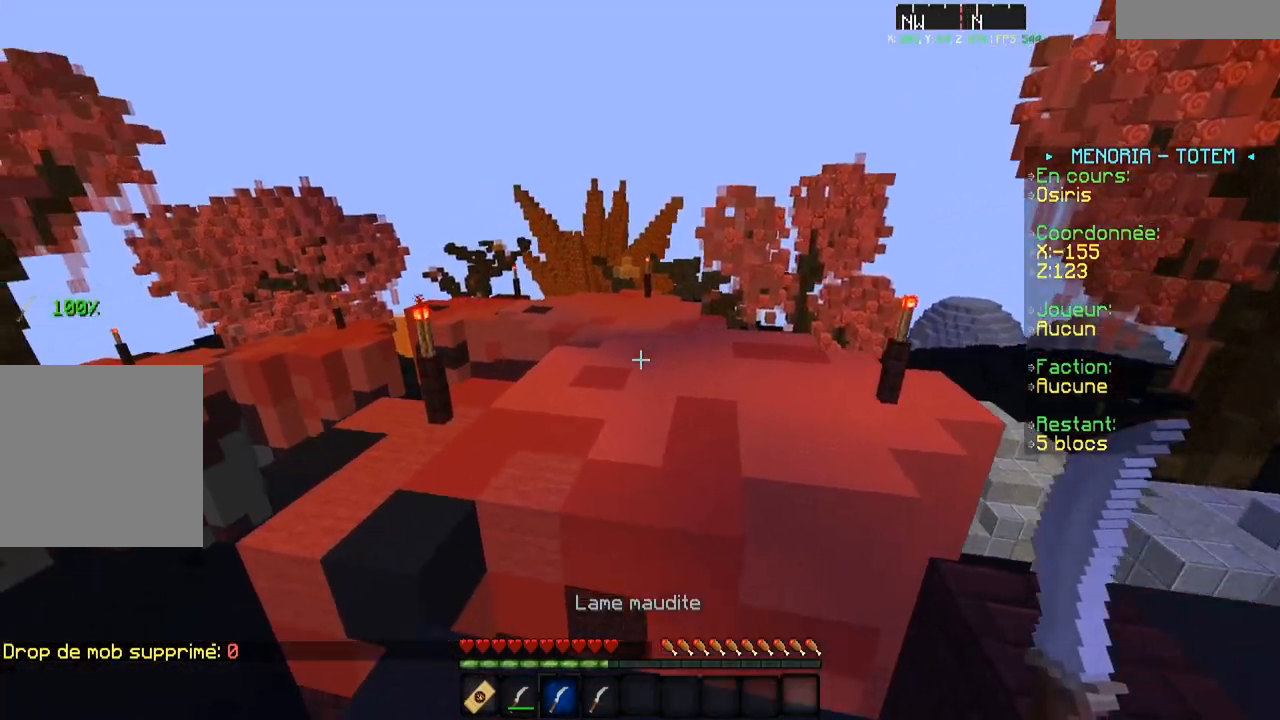
{"keys": ["d", "w"], "events": [[150, "a", "up"], [434, "d", "down"]]}
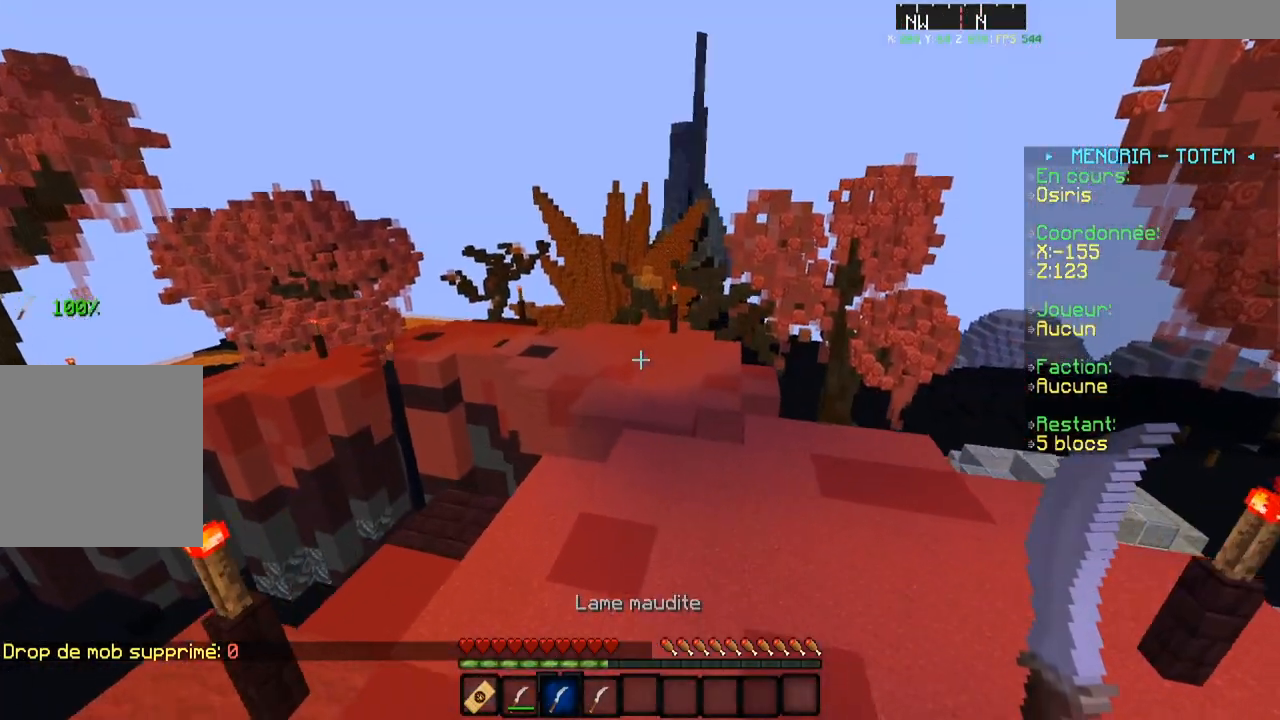
{"keys": ["d", "w"], "events": [[251, "d", "up"], [451, "d", "down"]]}
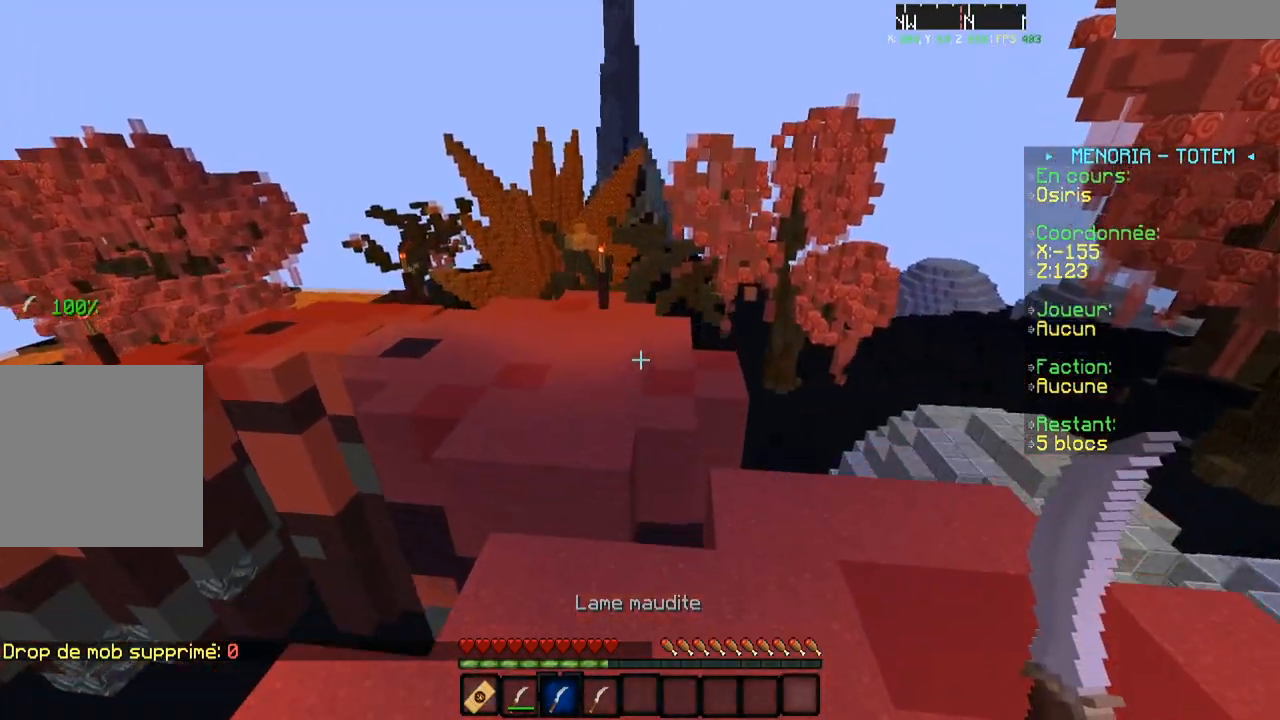
{"keys": ["w"], "events": [[250, "d", "up"]]}
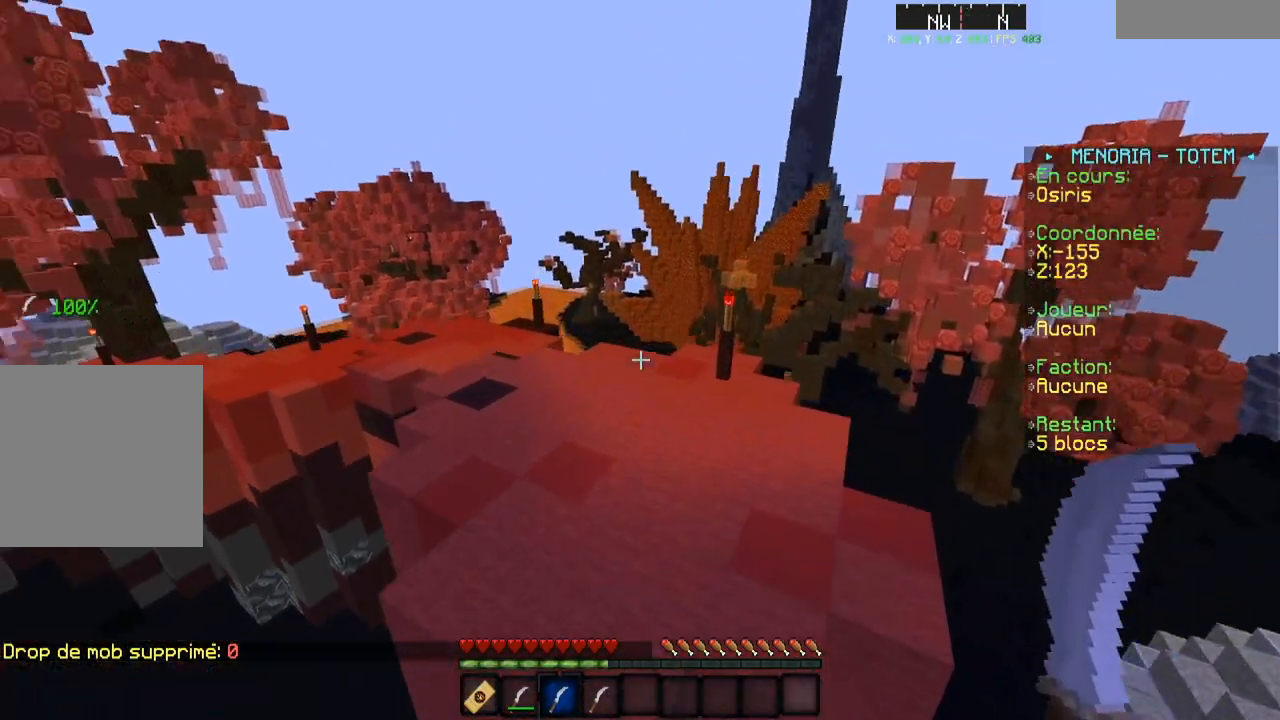
{"keys": ["a", "w"], "events": [[184, "a", "down"]]}
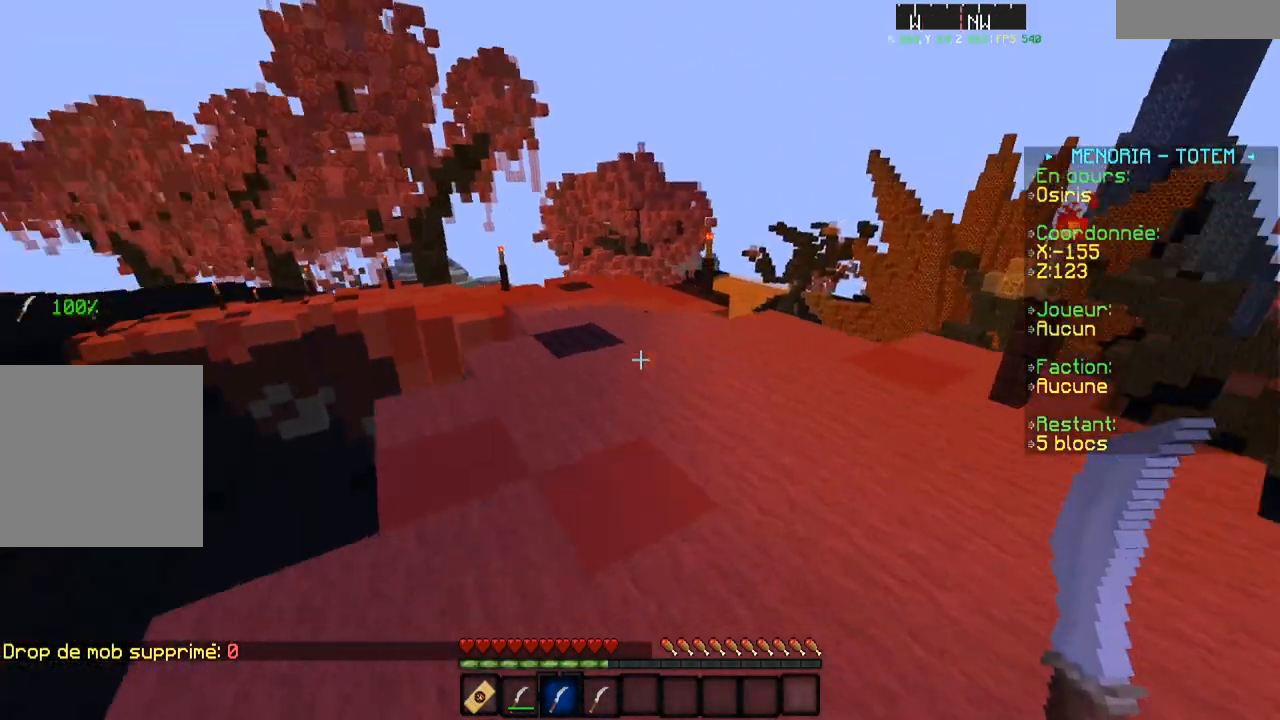
{"keys": ["d", "w"], "events": [[50, "a", "up"], [333, "d", "down"]]}
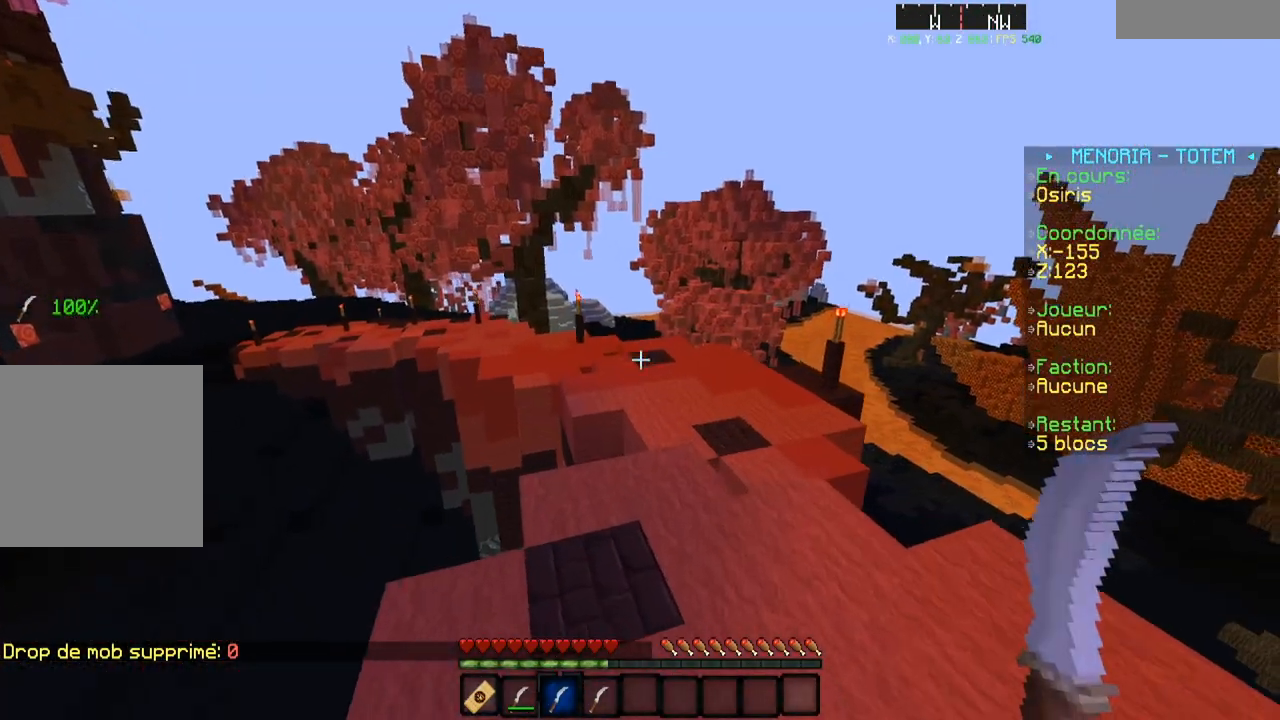
{"keys": ["w"], "events": [[67, "d", "up"]]}
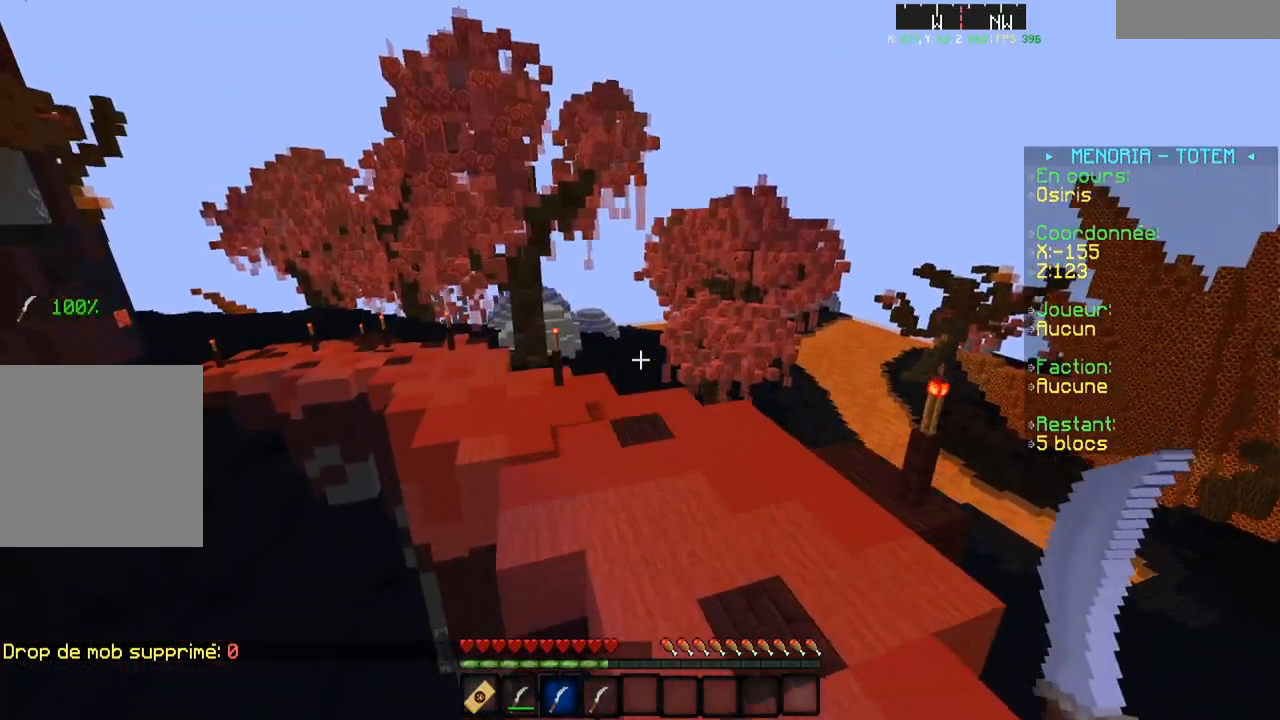
{"keys": ["w"], "events": []}
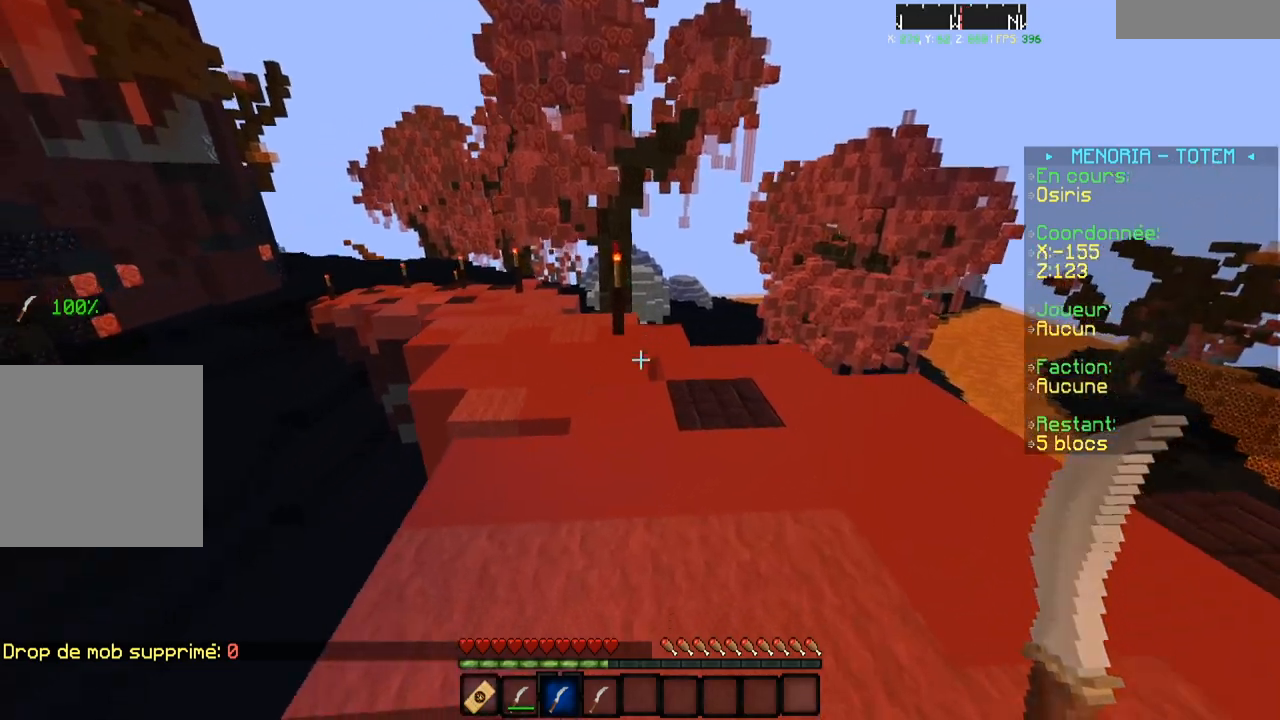
{"keys": ["w"], "events": []}
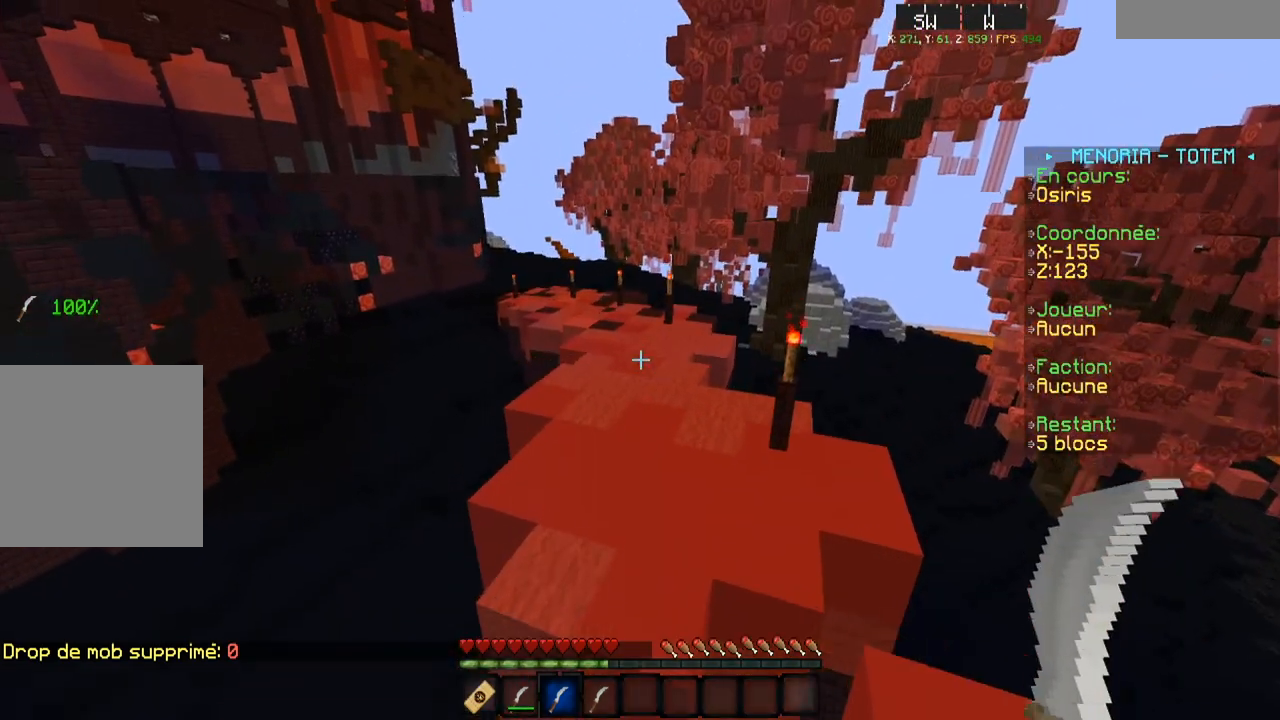
{"keys": ["w"], "events": []}